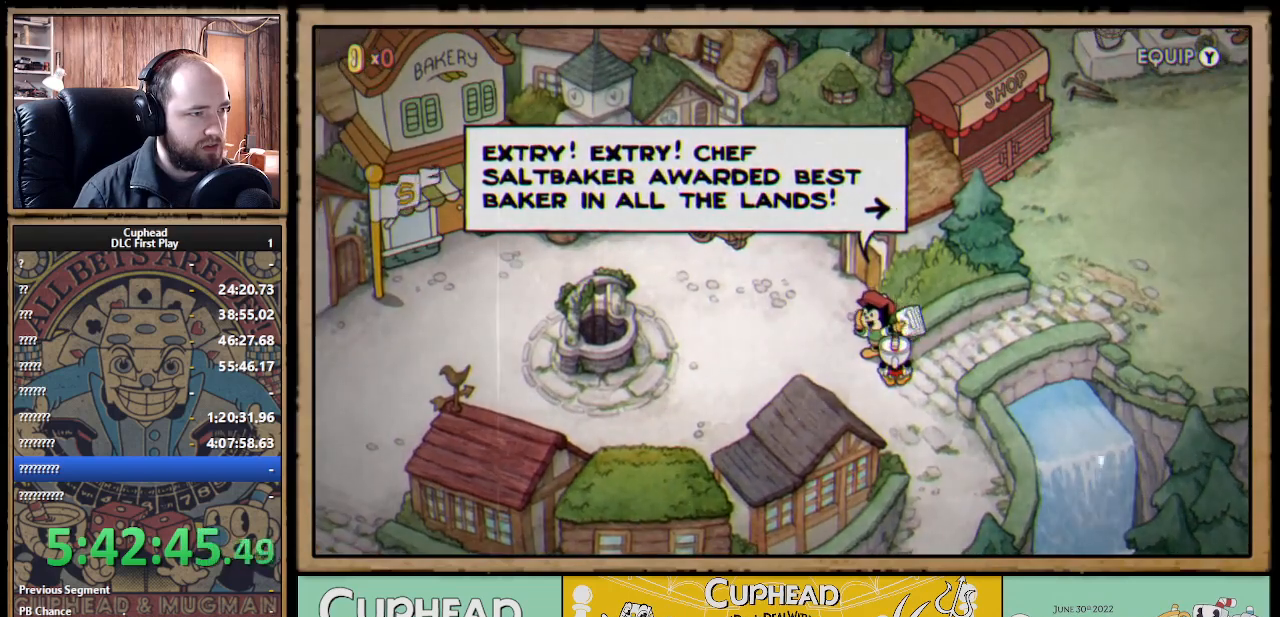
Gameplay with a controller (Xbox layout); each line is a JSON object with the inputs held at the frame after it. "events" lists button and stick changes between this image and that frame as [ms after this image, input, new state], when the widget could be followed in between. Not read: R3.
{"buttons": [], "left_stick": "center", "right_stick": "center", "events": []}
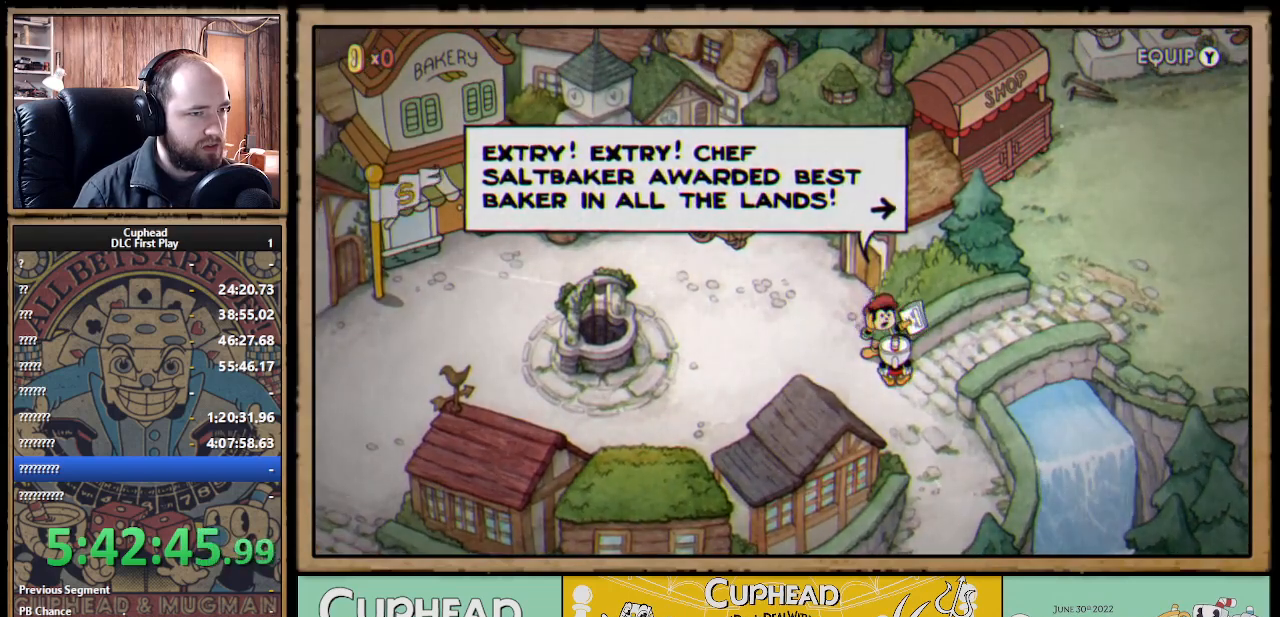
{"buttons": [], "left_stick": "center", "right_stick": "center", "events": []}
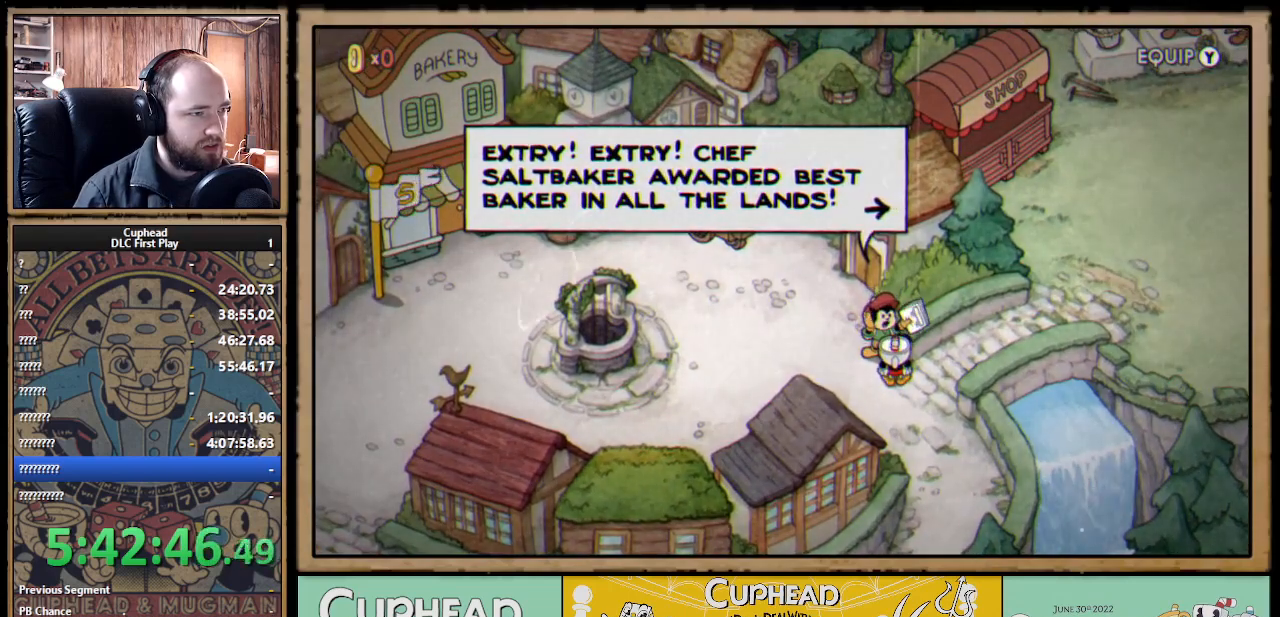
{"buttons": [], "left_stick": "center", "right_stick": "center", "events": [[350, "A", "down"], [450, "A", "up"]]}
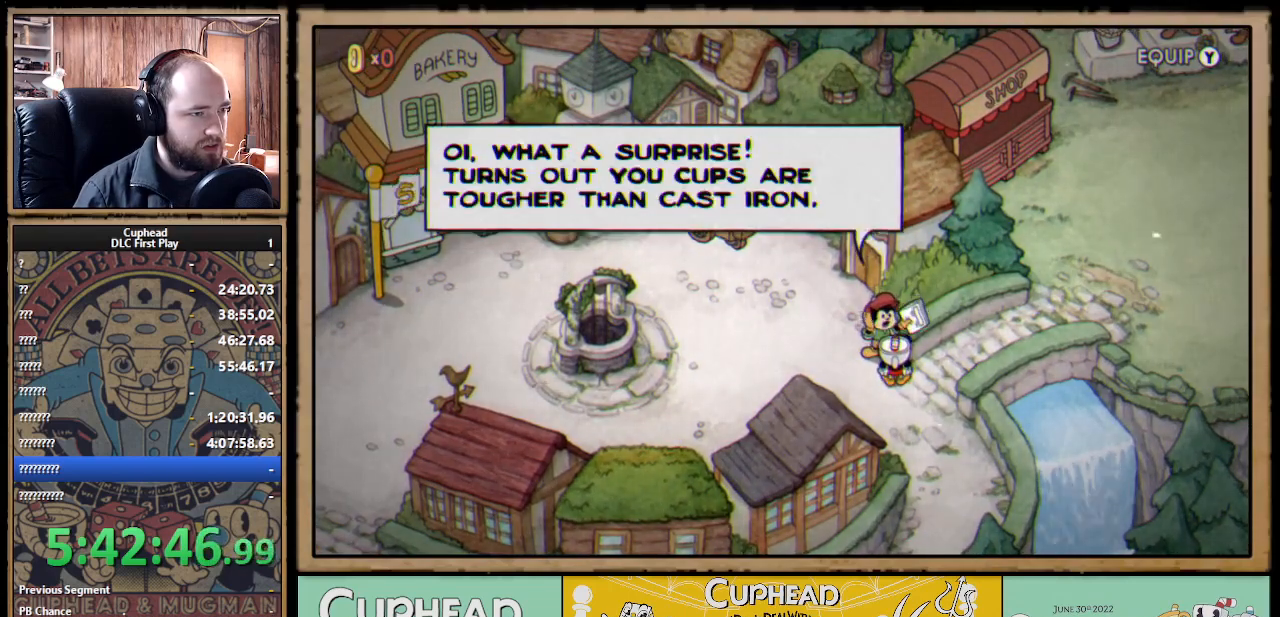
{"buttons": [], "left_stick": "center", "right_stick": "center", "events": []}
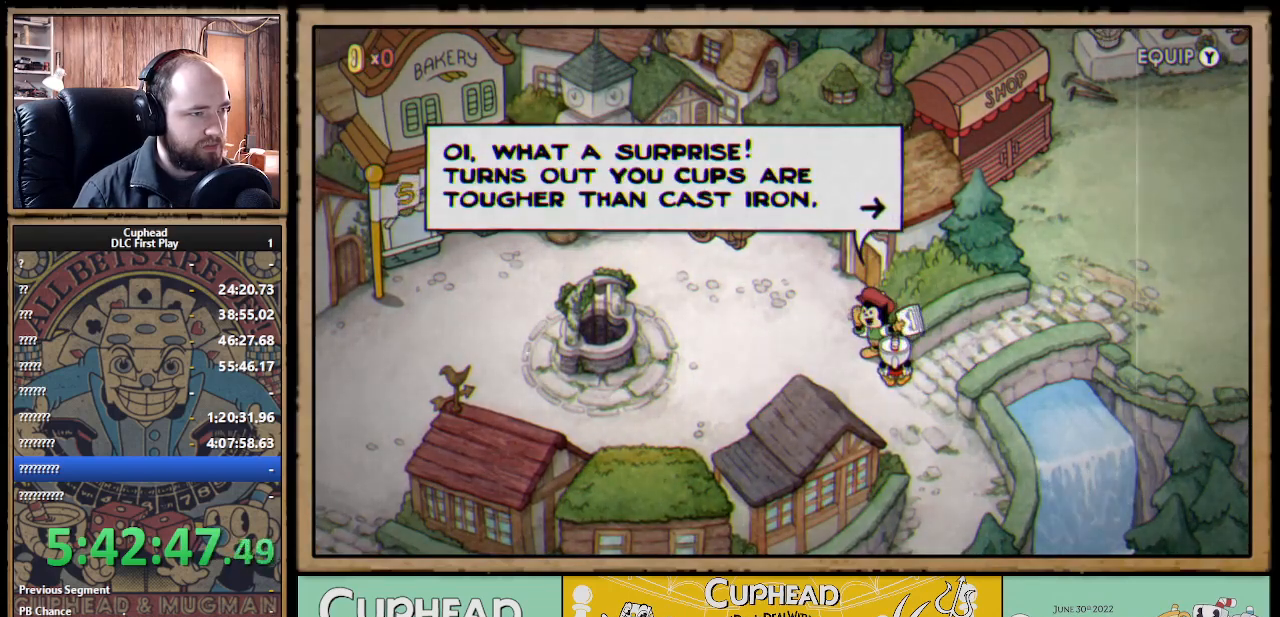
{"buttons": ["A", "DPAD_RIGHT"], "left_stick": "center", "right_stick": "center", "events": [[100, "A", "down"], [233, "A", "up"], [317, "A", "down"], [417, "A", "up"], [467, "DPAD_RIGHT", "down"], [500, "A", "down"]]}
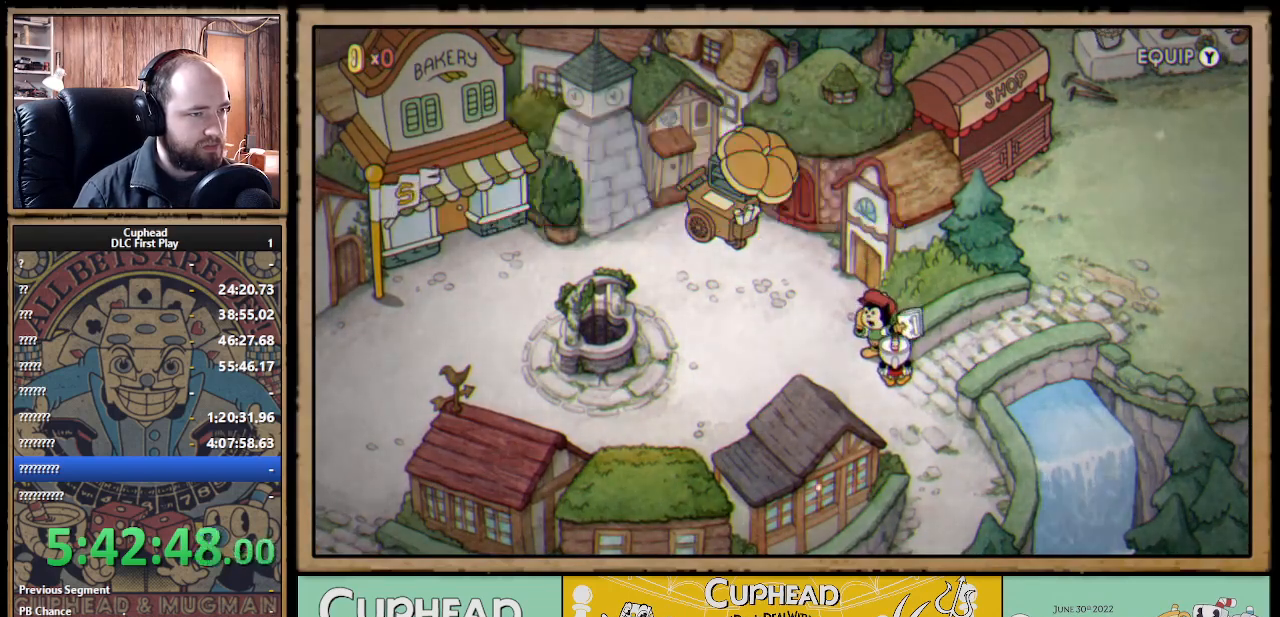
{"buttons": ["DPAD_RIGHT"], "left_stick": "center", "right_stick": "center", "events": [[117, "A", "up"]]}
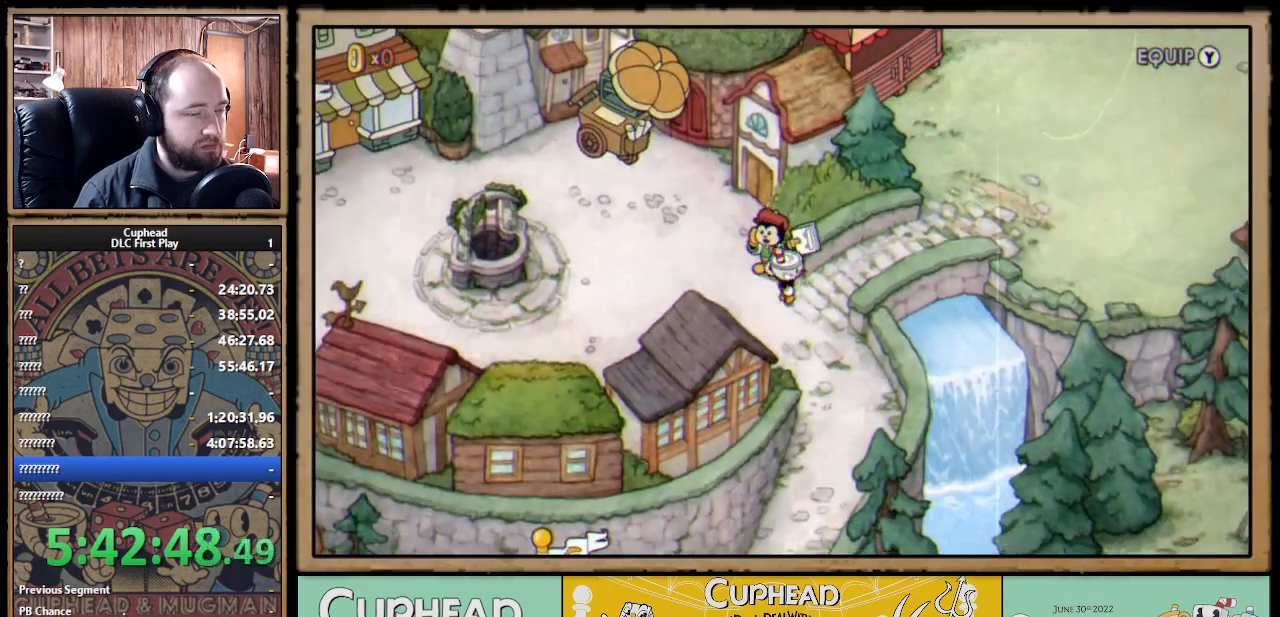
{"buttons": ["DPAD_UP", "DPAD_RIGHT"], "left_stick": "center", "right_stick": "center", "events": [[283, "DPAD_UP", "down"]]}
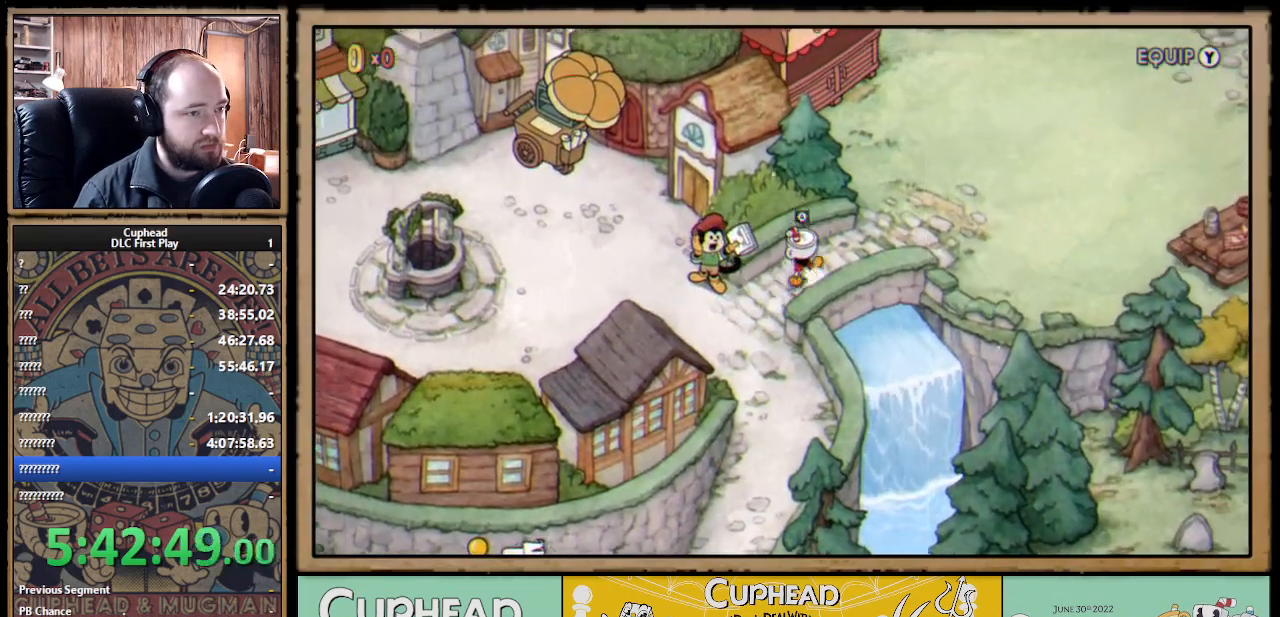
{"buttons": ["DPAD_UP", "DPAD_RIGHT"], "left_stick": "center", "right_stick": "center", "events": []}
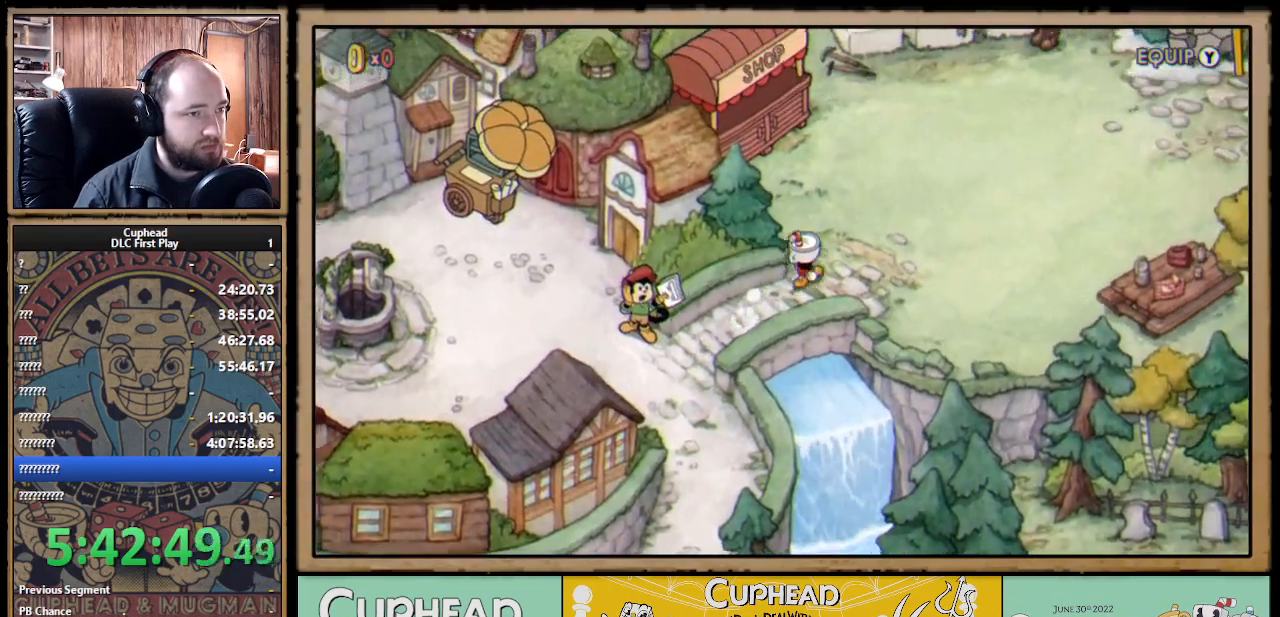
{"buttons": ["DPAD_UP"], "left_stick": "center", "right_stick": "center", "events": [[67, "DPAD_RIGHT", "up"]]}
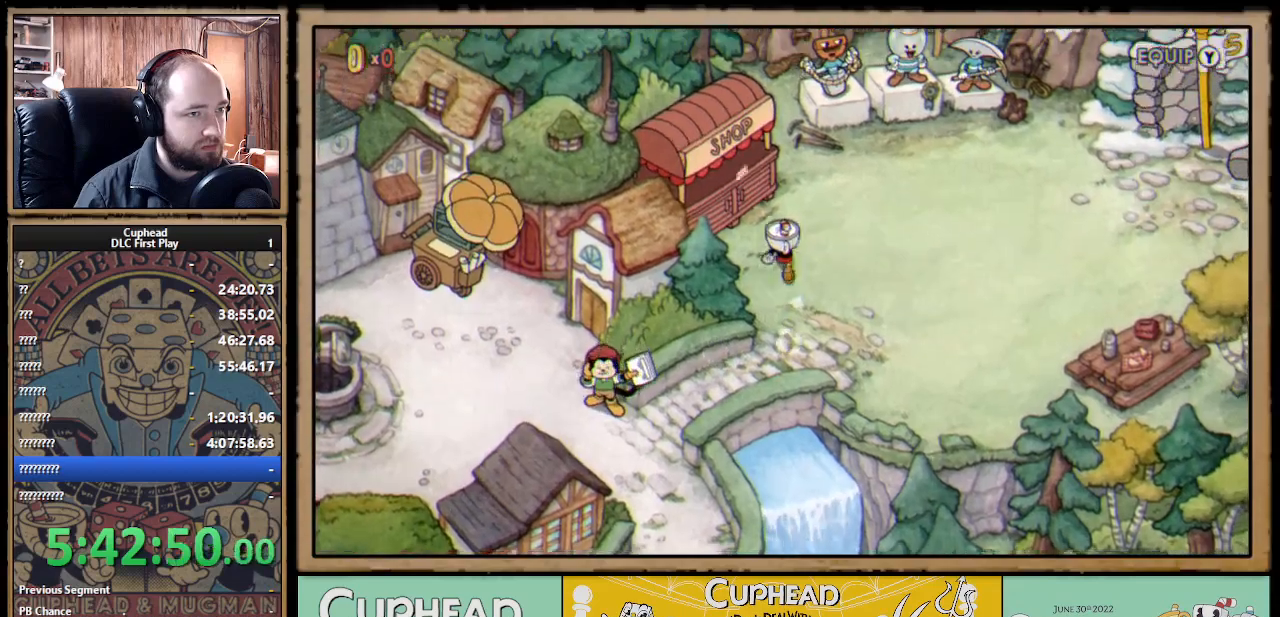
{"buttons": ["DPAD_UP"], "left_stick": "center", "right_stick": "center", "events": []}
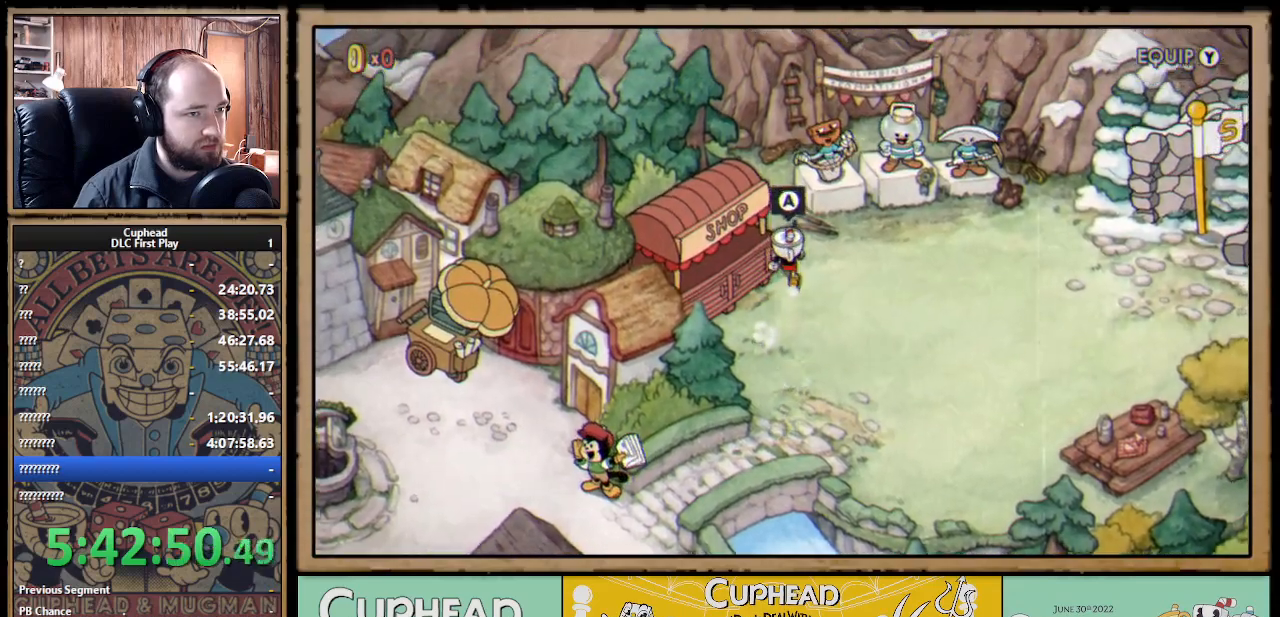
{"buttons": ["DPAD_UP", "DPAD_LEFT"], "left_stick": "center", "right_stick": "center", "events": [[133, "DPAD_LEFT", "down"]]}
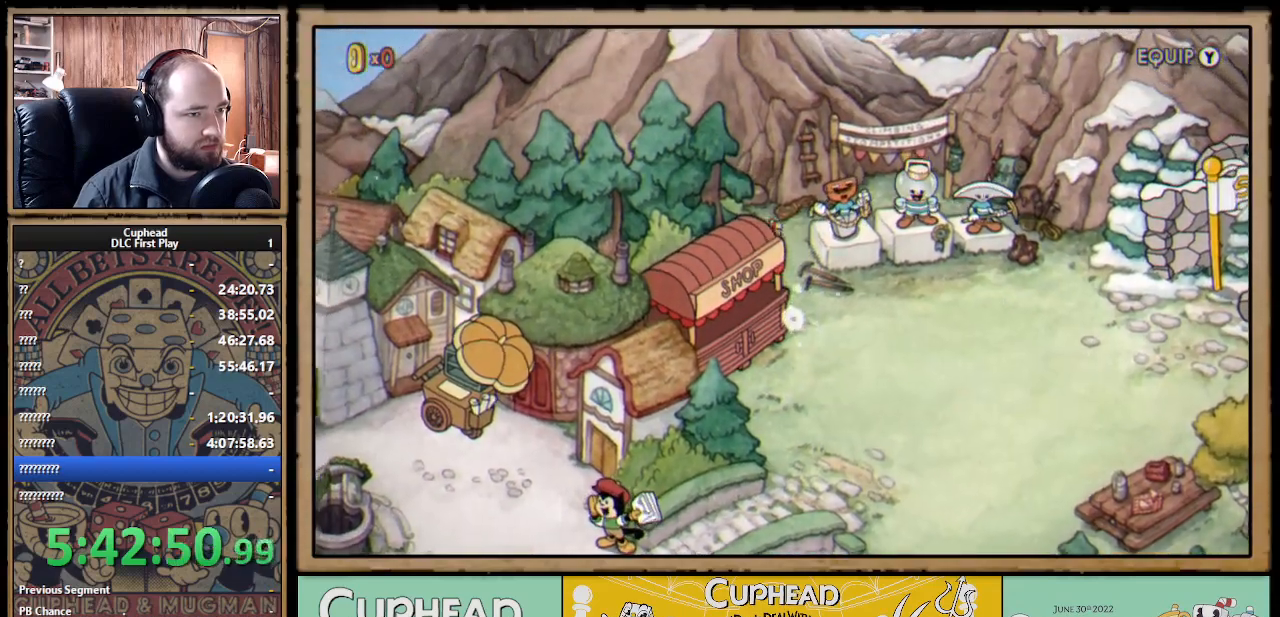
{"buttons": ["DPAD_LEFT"], "left_stick": "center", "right_stick": "center", "events": [[100, "A", "down"], [217, "A", "up"], [367, "A", "down"], [483, "DPAD_UP", "up"], [500, "A", "up"]]}
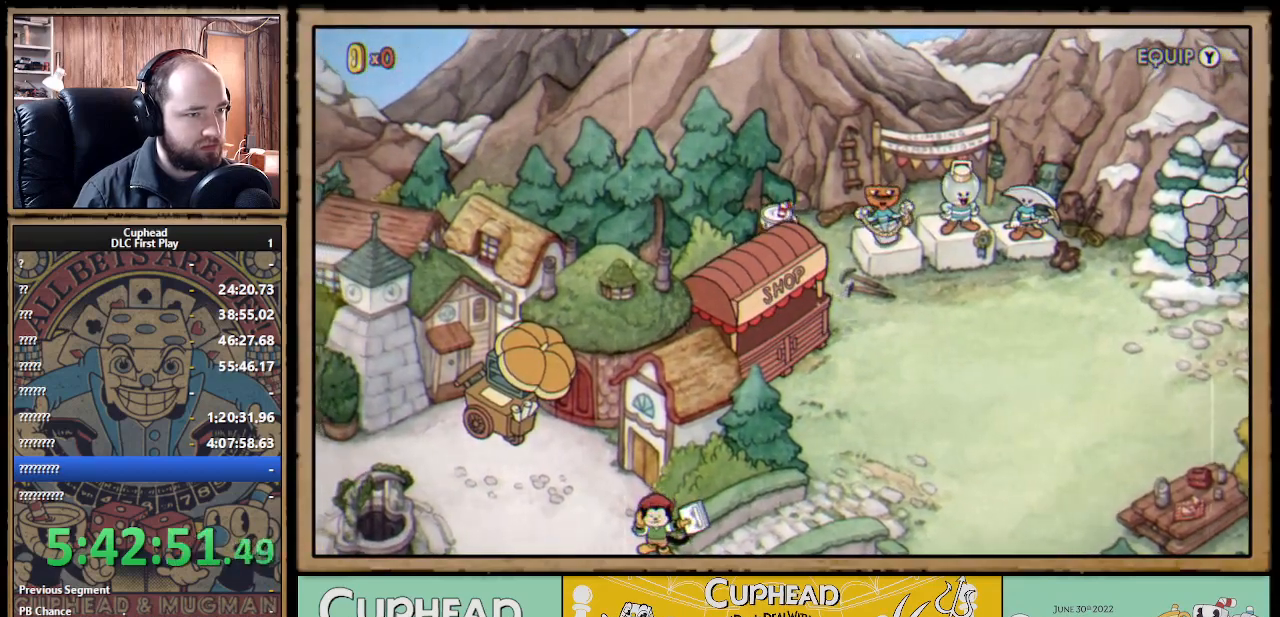
{"buttons": ["DPAD_LEFT"], "left_stick": "center", "right_stick": "center", "events": [[100, "A", "down"], [250, "A", "up"]]}
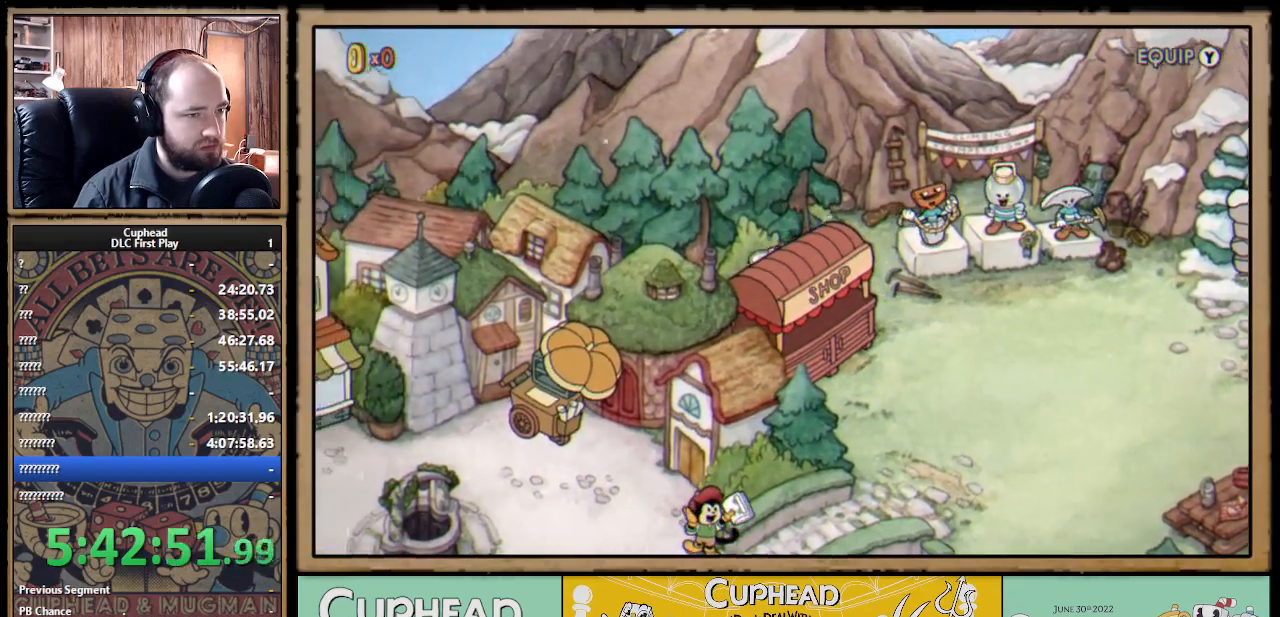
{"buttons": ["DPAD_LEFT"], "left_stick": "center", "right_stick": "center", "events": []}
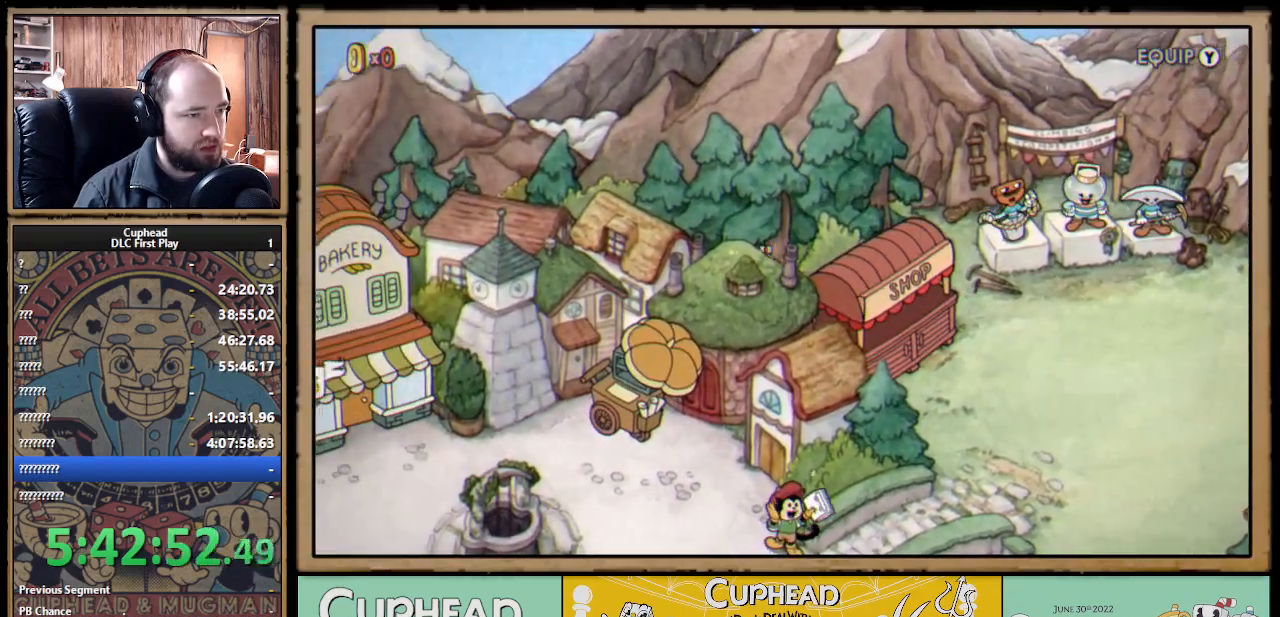
{"buttons": ["A", "DPAD_LEFT"], "left_stick": "center", "right_stick": "center", "events": [[150, "A", "down"], [300, "A", "up"], [367, "A", "down"]]}
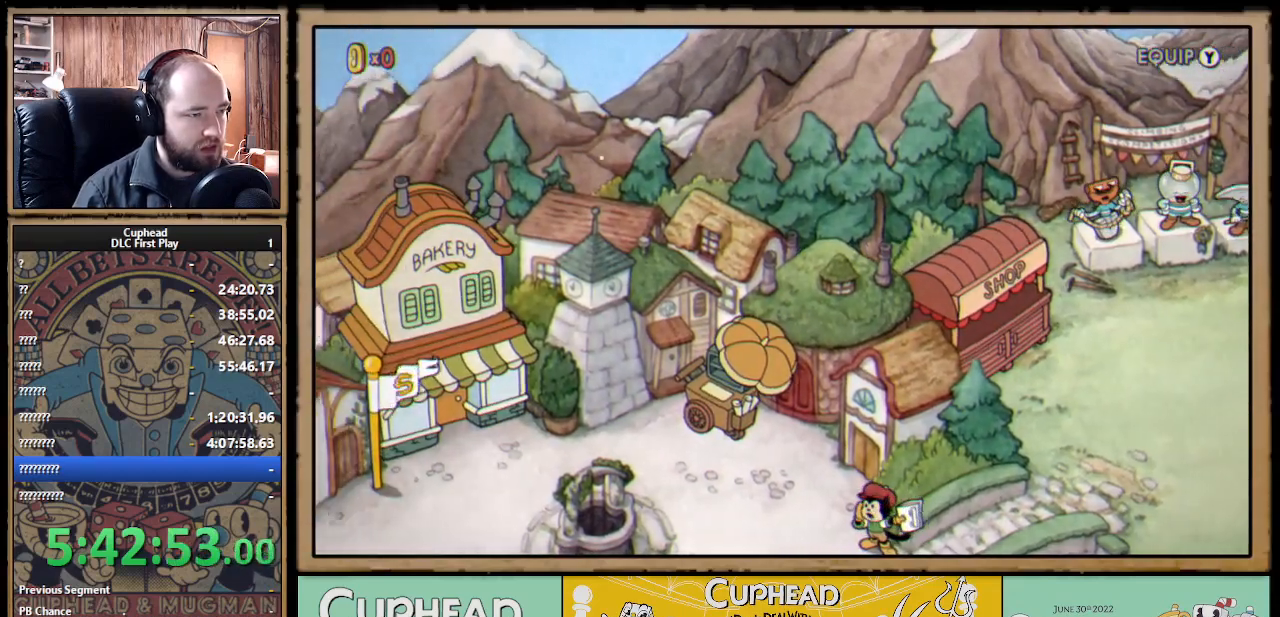
{"buttons": ["DPAD_LEFT"], "left_stick": "center", "right_stick": "center", "events": [[17, "A", "up"], [100, "A", "down"], [217, "A", "up"], [283, "A", "down"], [417, "A", "up"]]}
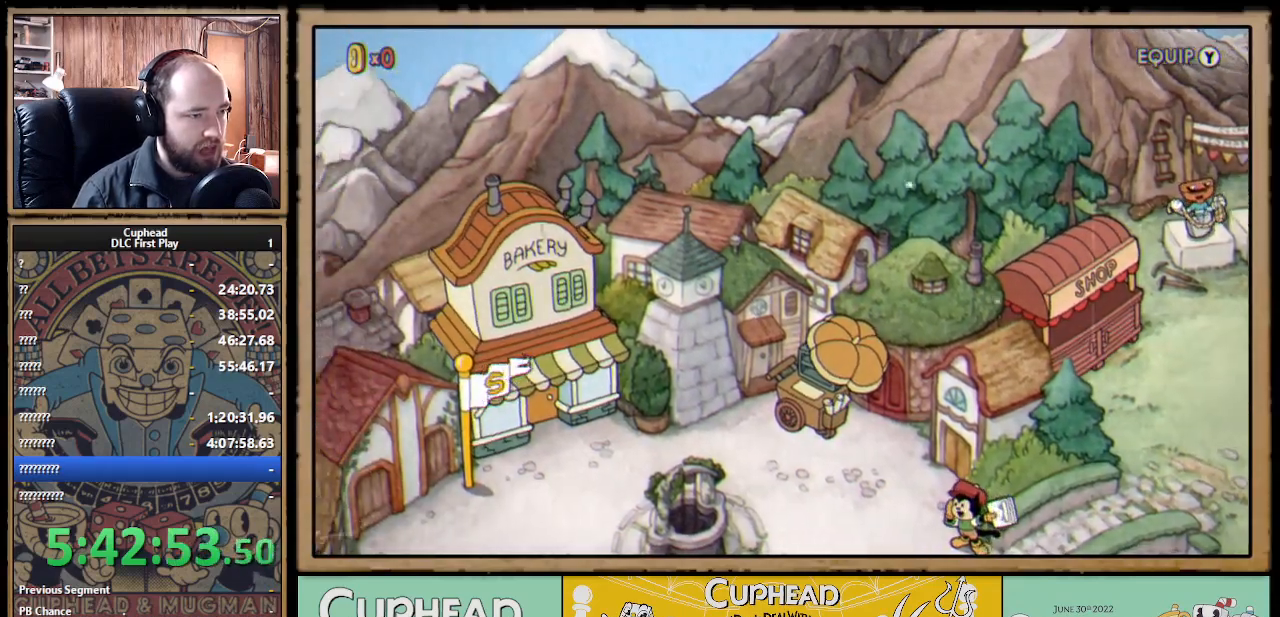
{"buttons": ["A", "DPAD_DOWN", "DPAD_LEFT"], "left_stick": "center", "right_stick": "center", "events": [[17, "DPAD_DOWN", "down"], [283, "A", "down"], [383, "A", "up"], [500, "A", "down"]]}
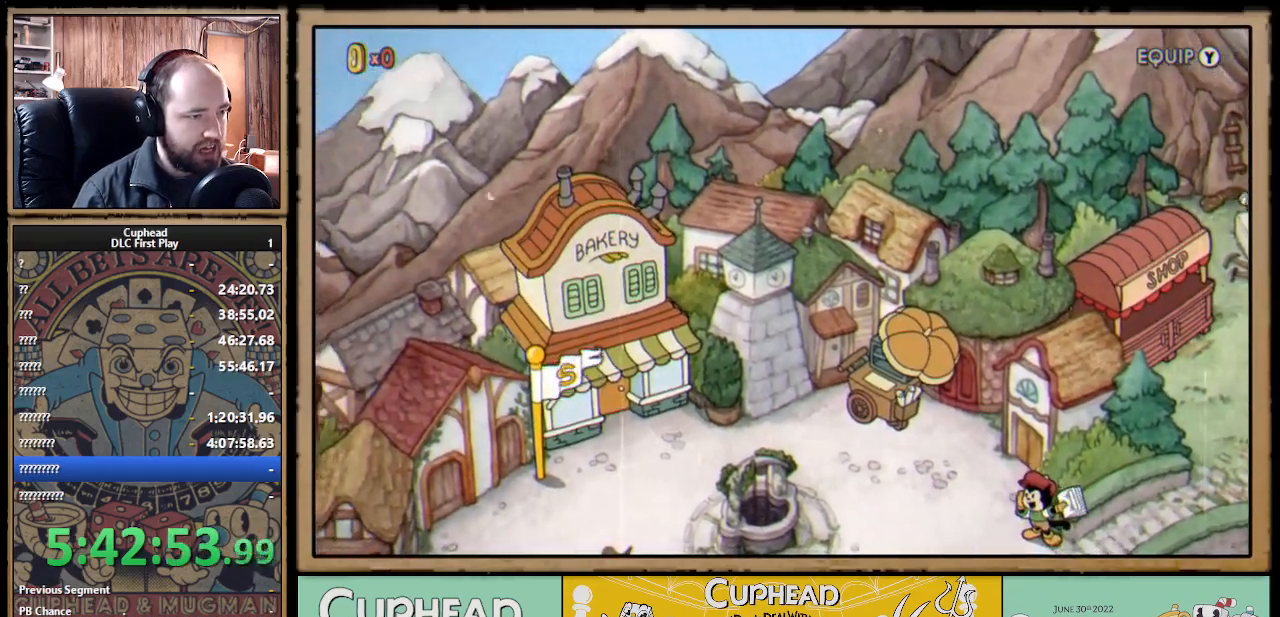
{"buttons": ["A", "DPAD_DOWN", "DPAD_LEFT"], "left_stick": "center", "right_stick": "center", "events": [[117, "A", "up"], [217, "A", "down"], [333, "A", "up"], [450, "A", "down"]]}
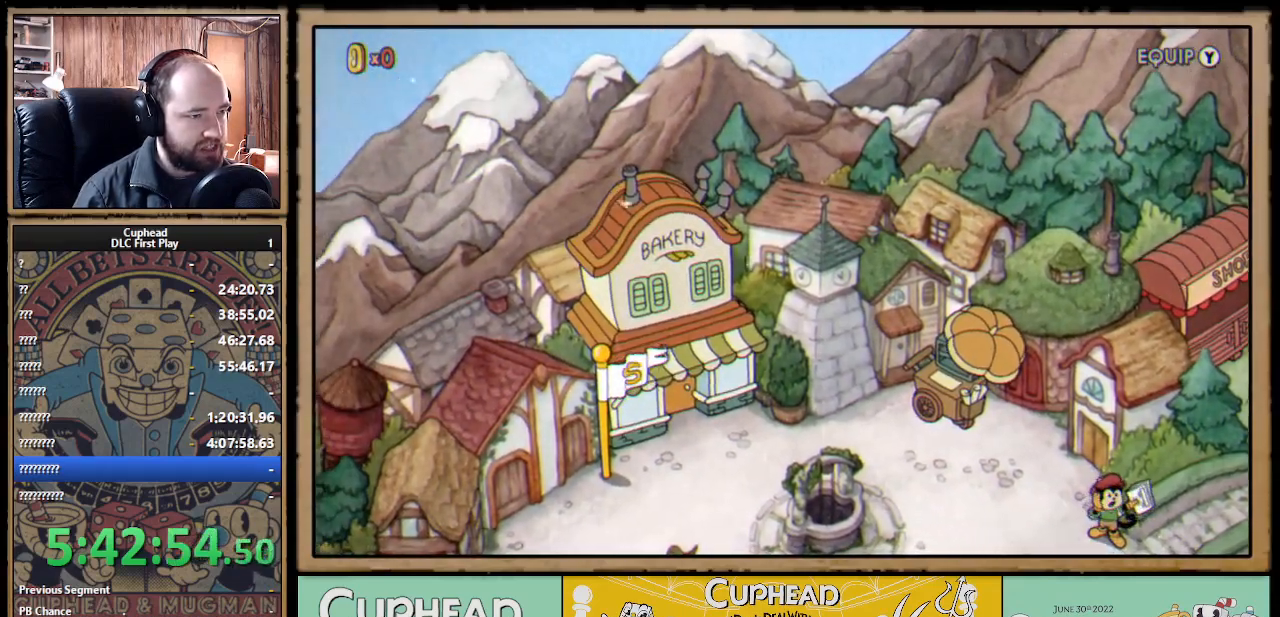
{"buttons": ["DPAD_DOWN", "DPAD_RIGHT"], "left_stick": "center", "right_stick": "center", "events": [[50, "A", "up"], [183, "A", "down"], [217, "DPAD_LEFT", "up"], [283, "A", "up"], [367, "DPAD_RIGHT", "down"]]}
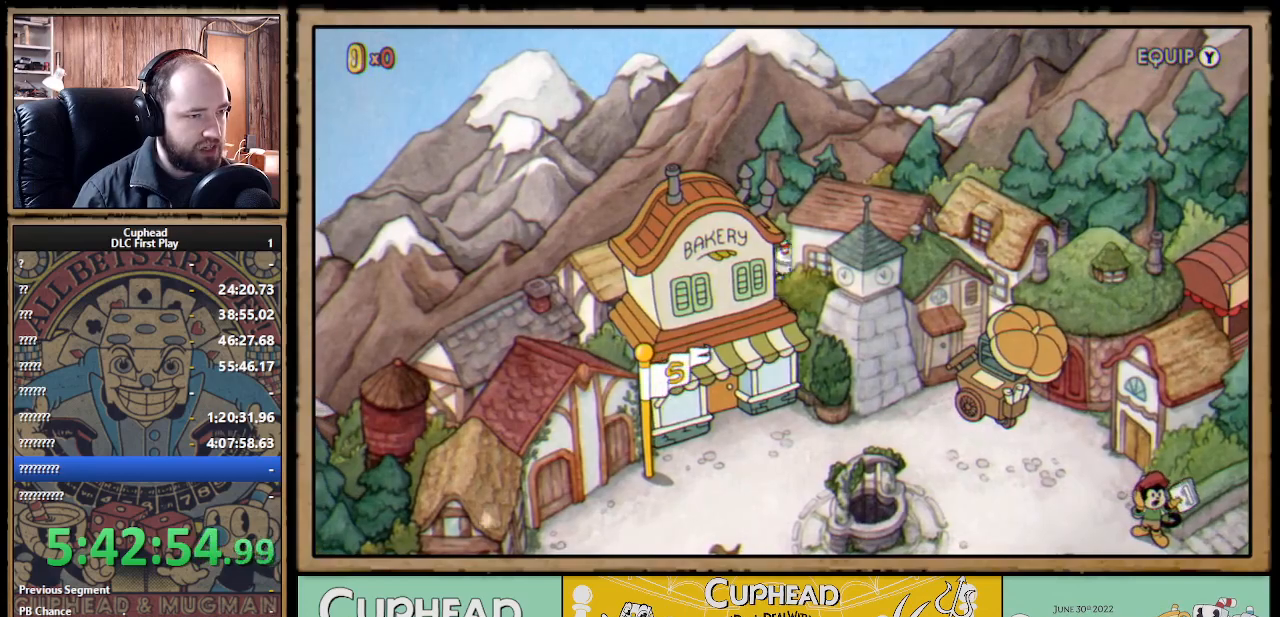
{"buttons": ["DPAD_DOWN", "DPAD_RIGHT"], "left_stick": "center", "right_stick": "center", "events": []}
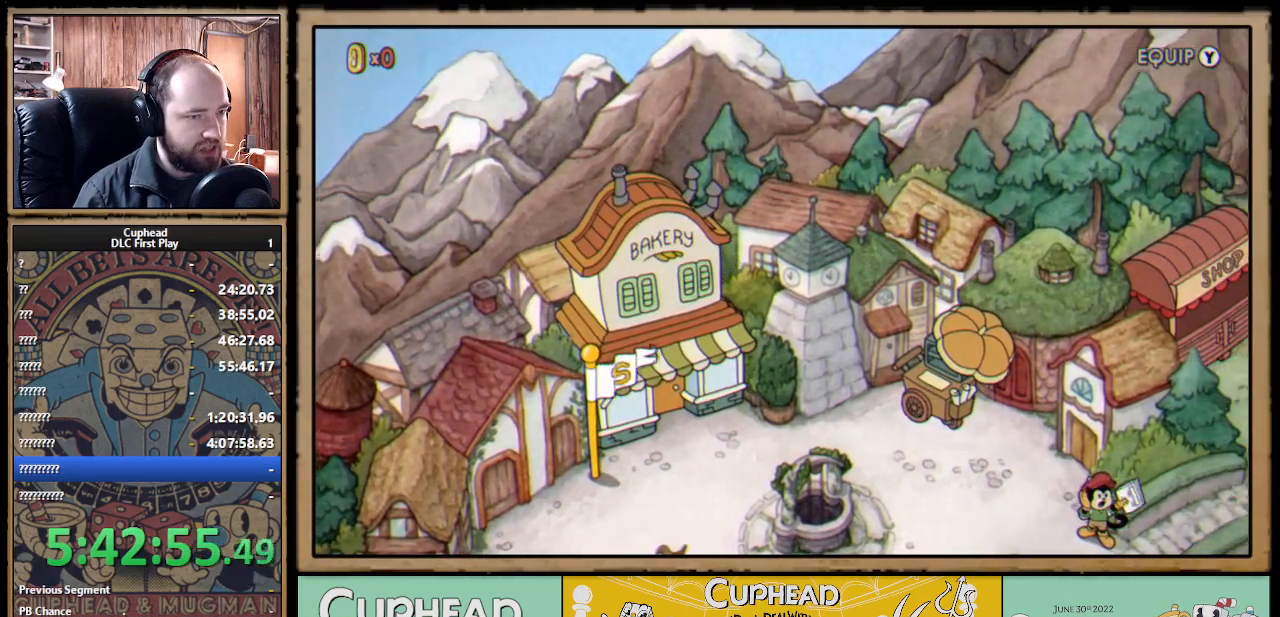
{"buttons": ["DPAD_DOWN", "DPAD_RIGHT"], "left_stick": "center", "right_stick": "center", "events": []}
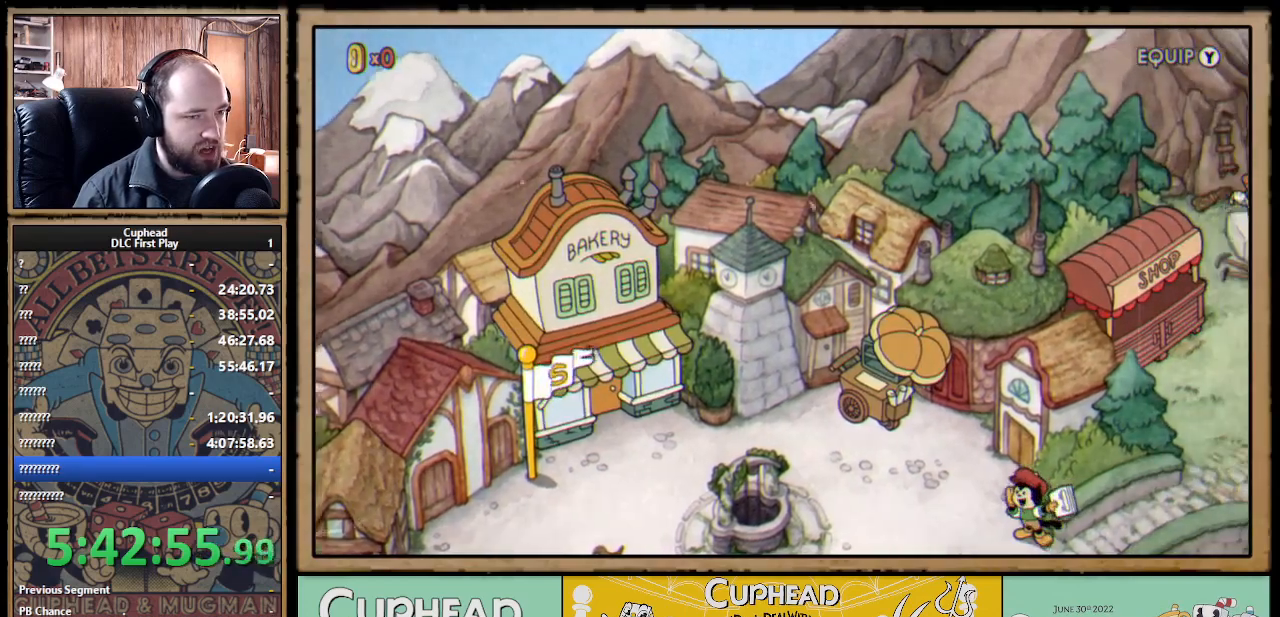
{"buttons": ["DPAD_DOWN", "DPAD_RIGHT"], "left_stick": "center", "right_stick": "center", "events": []}
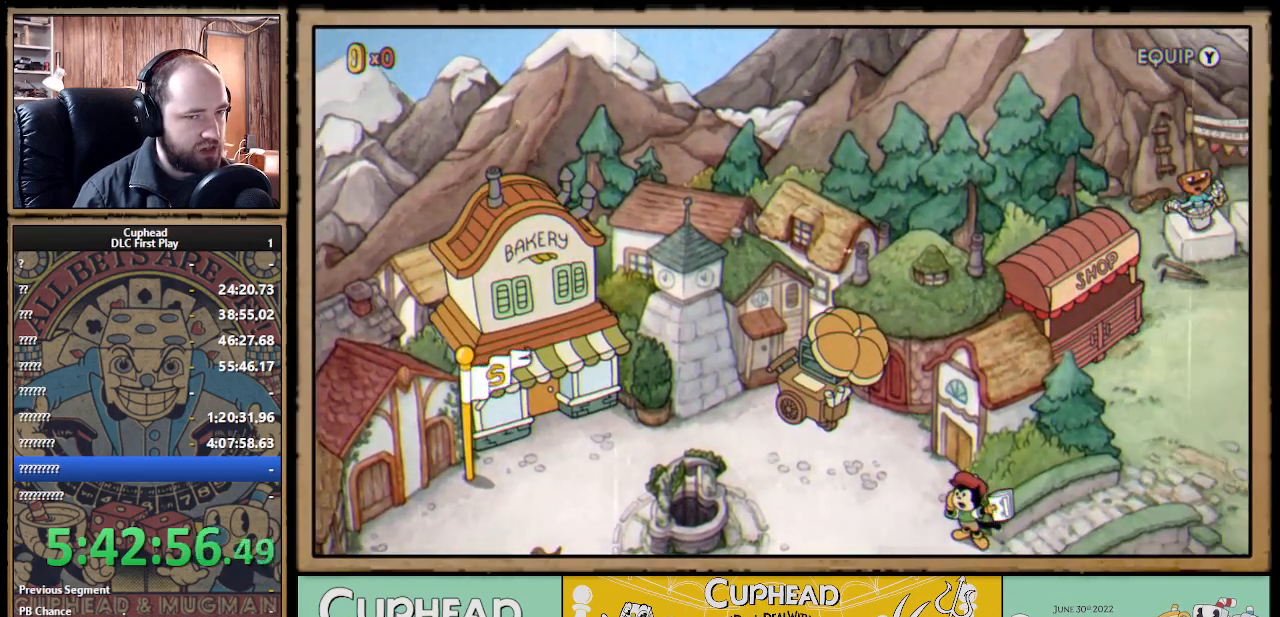
{"buttons": ["DPAD_DOWN", "DPAD_LEFT"], "left_stick": "center", "right_stick": "center", "events": [[67, "DPAD_RIGHT", "up"], [133, "DPAD_LEFT", "down"]]}
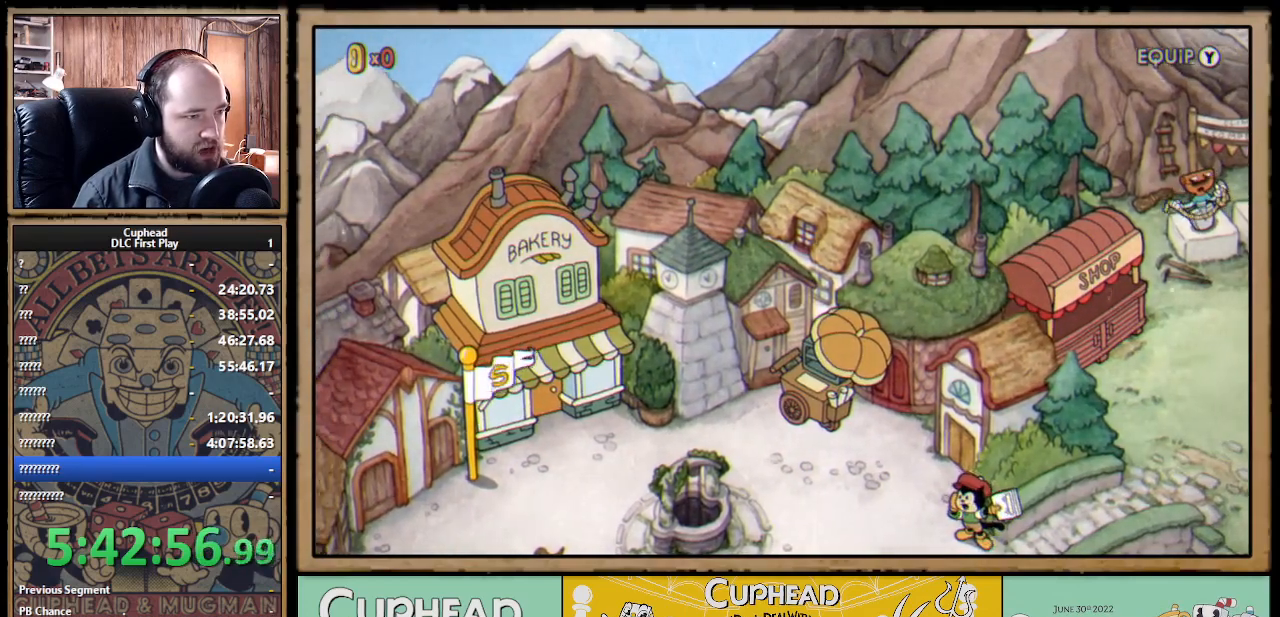
{"buttons": ["DPAD_DOWN", "DPAD_LEFT"], "left_stick": "center", "right_stick": "center", "events": [[217, "DPAD_DOWN", "up"], [433, "DPAD_DOWN", "down"]]}
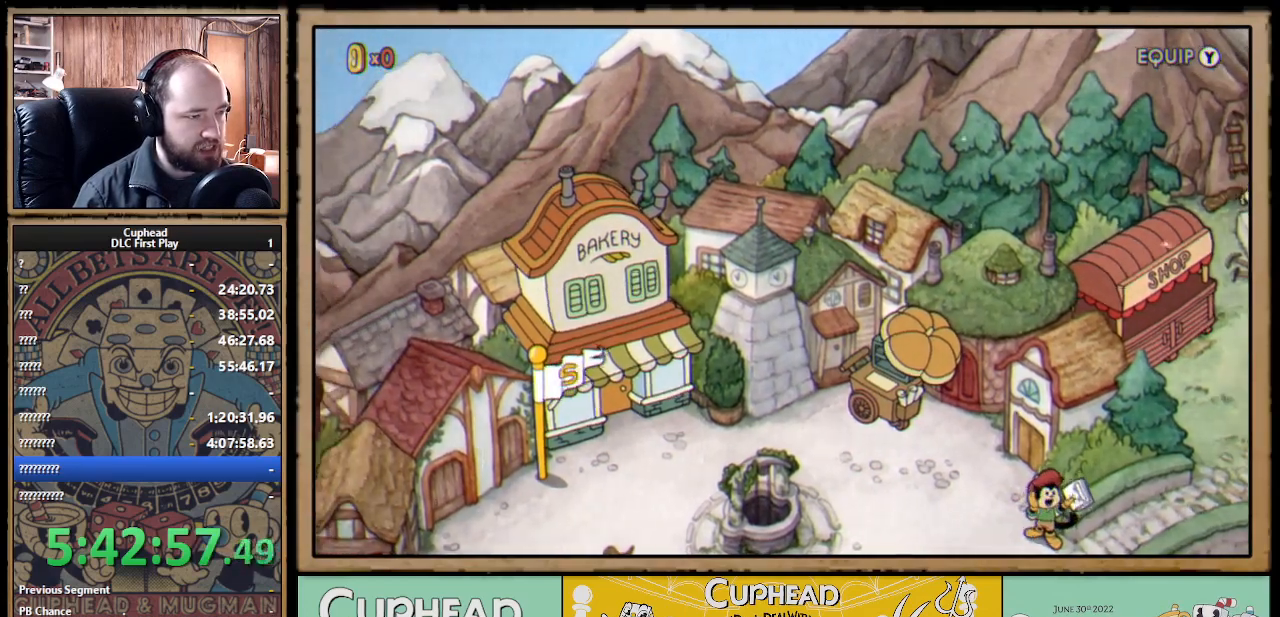
{"buttons": ["DPAD_DOWN", "DPAD_LEFT"], "left_stick": "center", "right_stick": "center", "events": []}
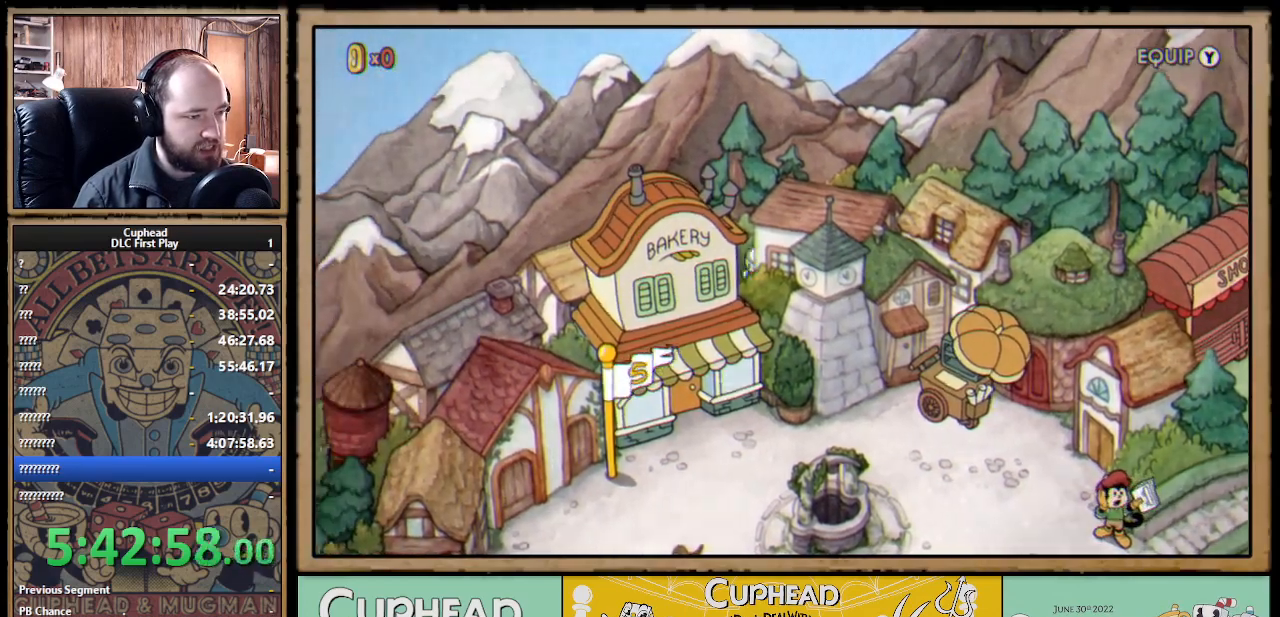
{"buttons": ["DPAD_DOWN", "DPAD_LEFT"], "left_stick": "center", "right_stick": "center", "events": []}
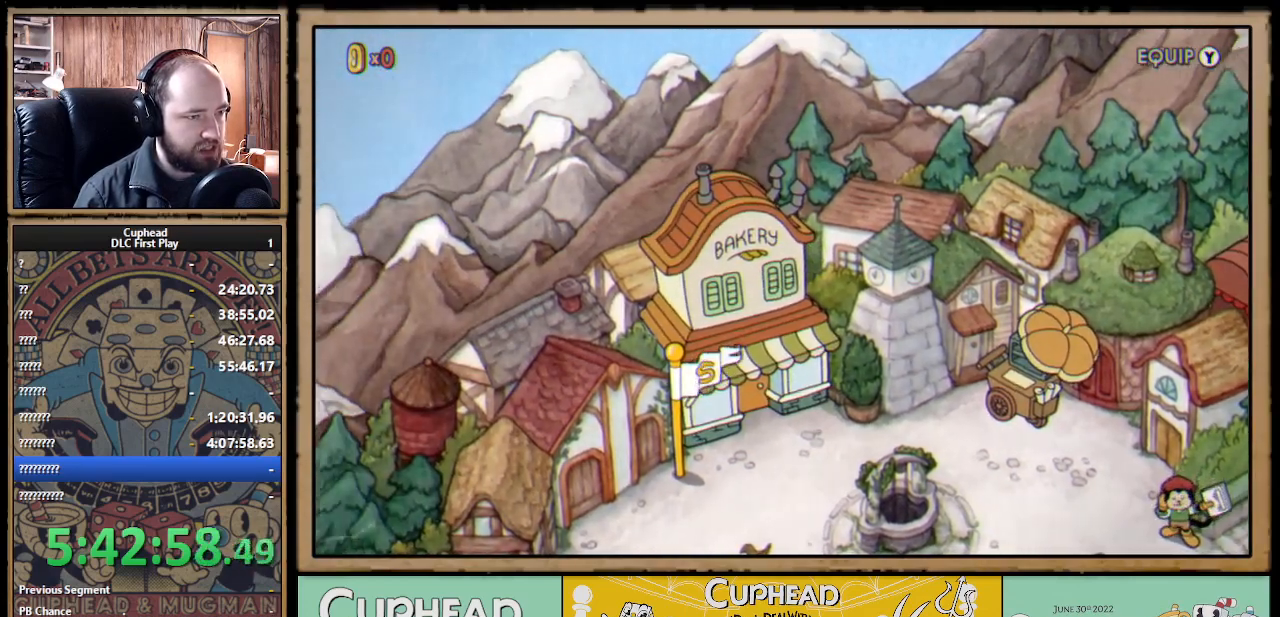
{"buttons": ["DPAD_DOWN", "DPAD_LEFT"], "left_stick": "center", "right_stick": "center", "events": []}
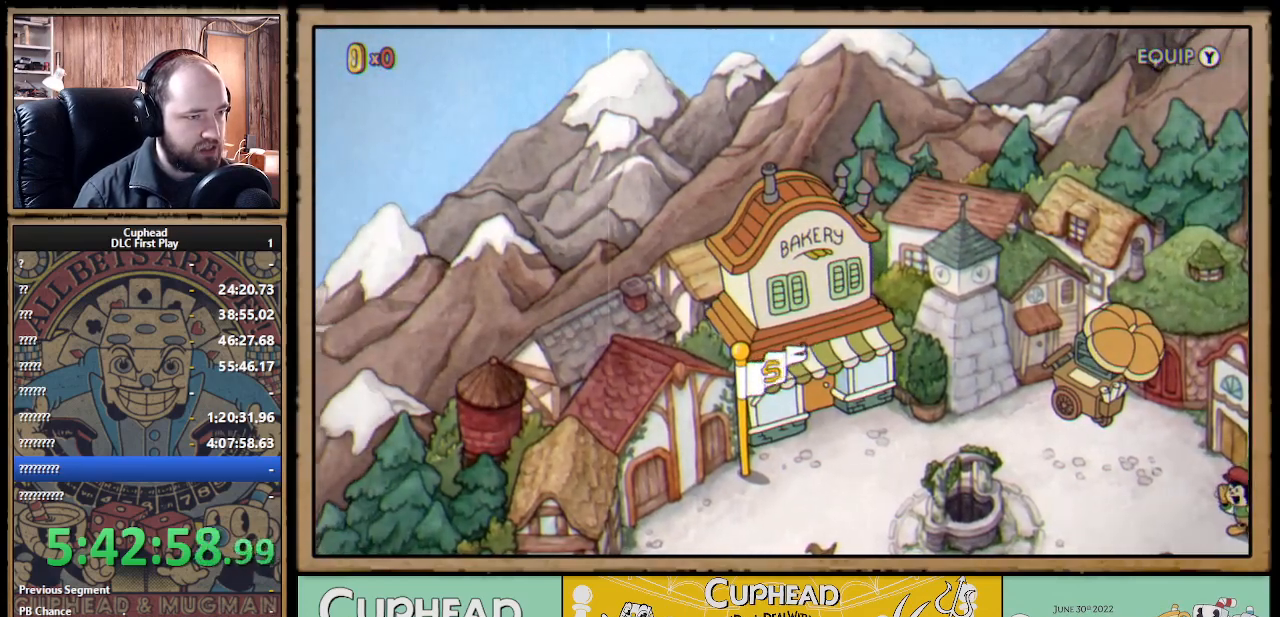
{"buttons": ["DPAD_DOWN", "DPAD_LEFT"], "left_stick": "center", "right_stick": "center", "events": []}
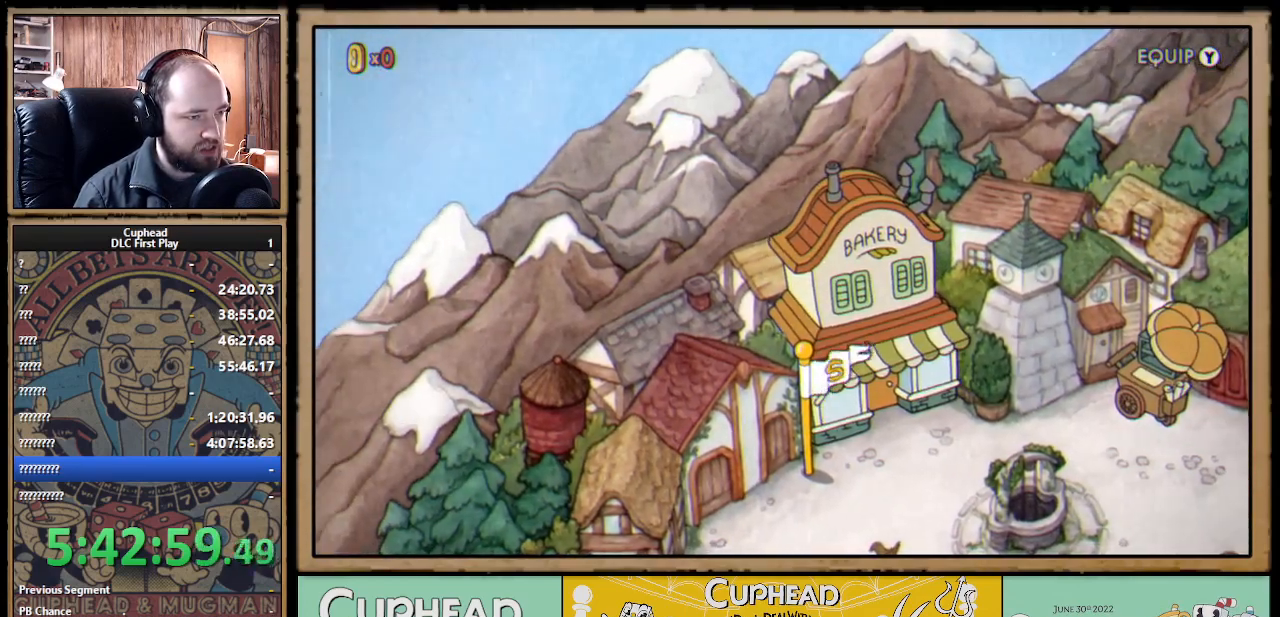
{"buttons": ["DPAD_DOWN", "DPAD_LEFT"], "left_stick": "center", "right_stick": "center", "events": []}
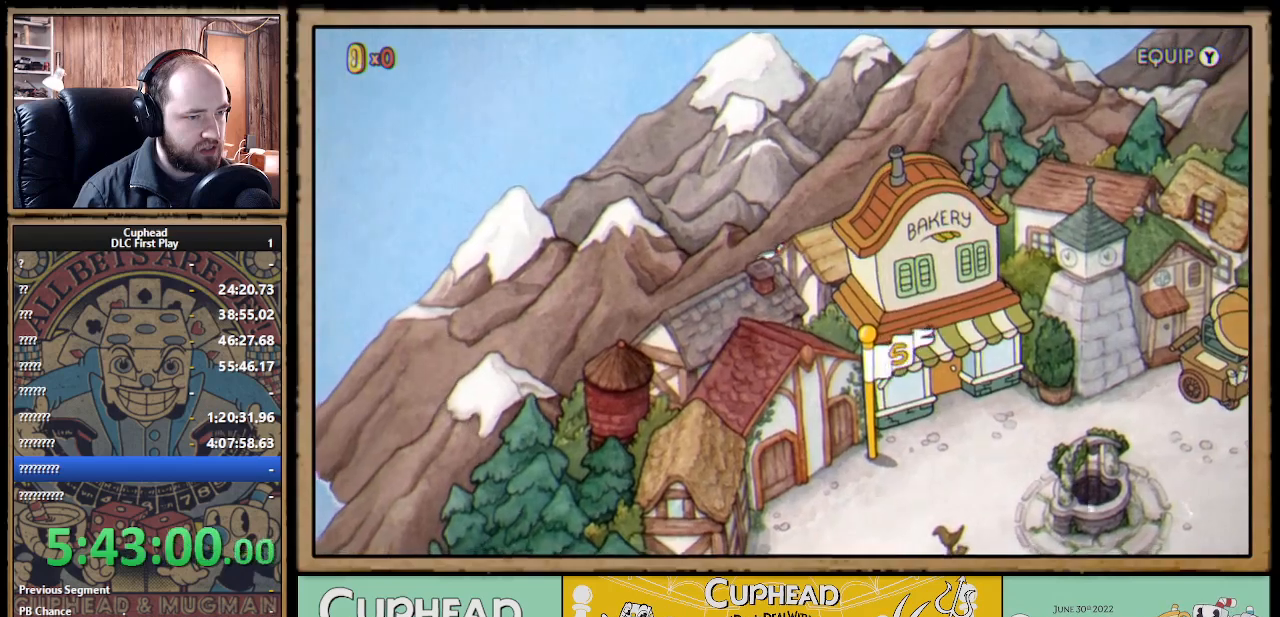
{"buttons": ["DPAD_DOWN", "DPAD_RIGHT"], "left_stick": "center", "right_stick": "center", "events": [[383, "DPAD_LEFT", "up"], [467, "DPAD_RIGHT", "down"]]}
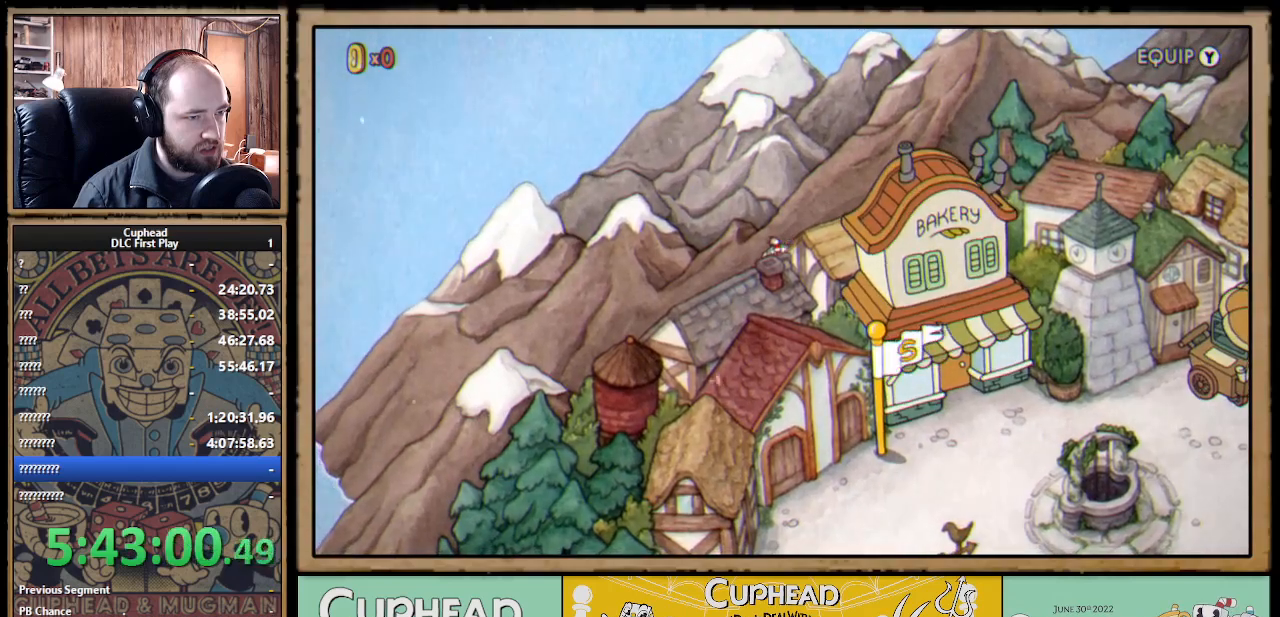
{"buttons": ["DPAD_RIGHT"], "left_stick": "center", "right_stick": "center", "events": [[333, "DPAD_DOWN", "up"]]}